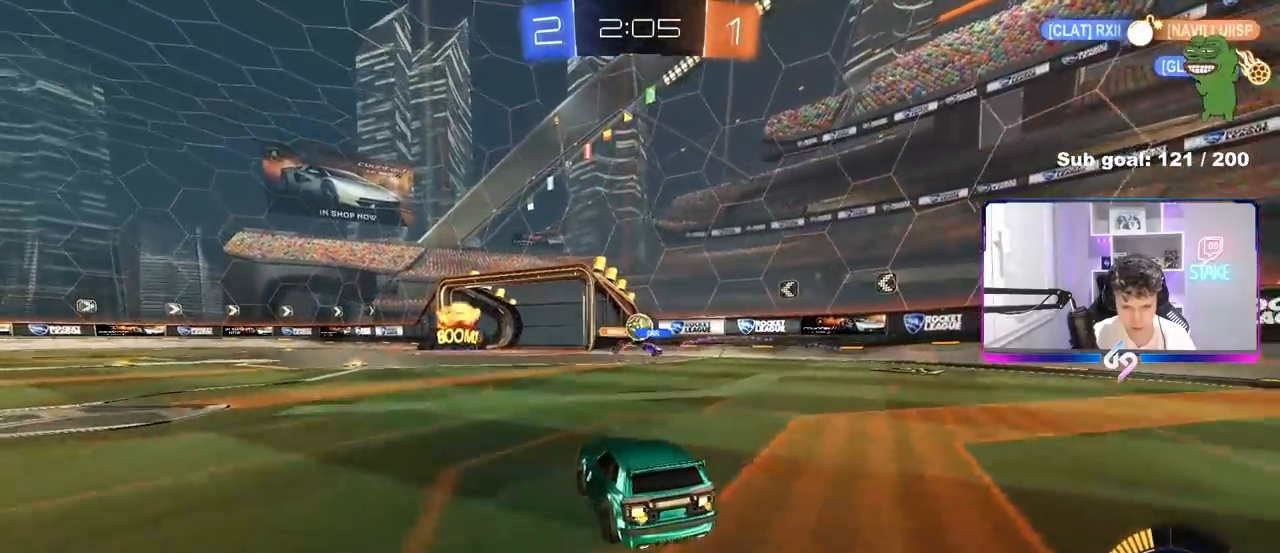
Gameplay with keyboard and mouse; each line is a JSON object with the keys and mouse buttons held at the frame after it. "events" lists presses ("down") and releases ("up") of "1", "2", "3", "4", "5", "a", "alt", "c", "caps_lock", "ctrl", "d", "e", "f", "g", "q", "r", "s", "shift", "space", "t", "tab", "v", "w", "x", "z", "mouse_left", "mouse_wheel" and "mouse_right" between this image and that frame as [ms after this image, input, new state], when the widget could be followed in between. "mouse_left", "mouse_wheel", "mouse_right" = the "left", "wheel", "right" buttons of the "mouse" list. No other keys are recorded. "wheel" means that the mouse wheel is clicked or scrolled. "mouse_move" is the direction in which the mouse moves at that frame (one of eight, or "still"), when it could be read.
{"keys": ["w"], "mouse": ["left"], "mouse_move": "still", "events": [[33, "mouse_left", "down"], [133, "a", "down"], [133, "d", "up"], [267, "a", "up"]]}
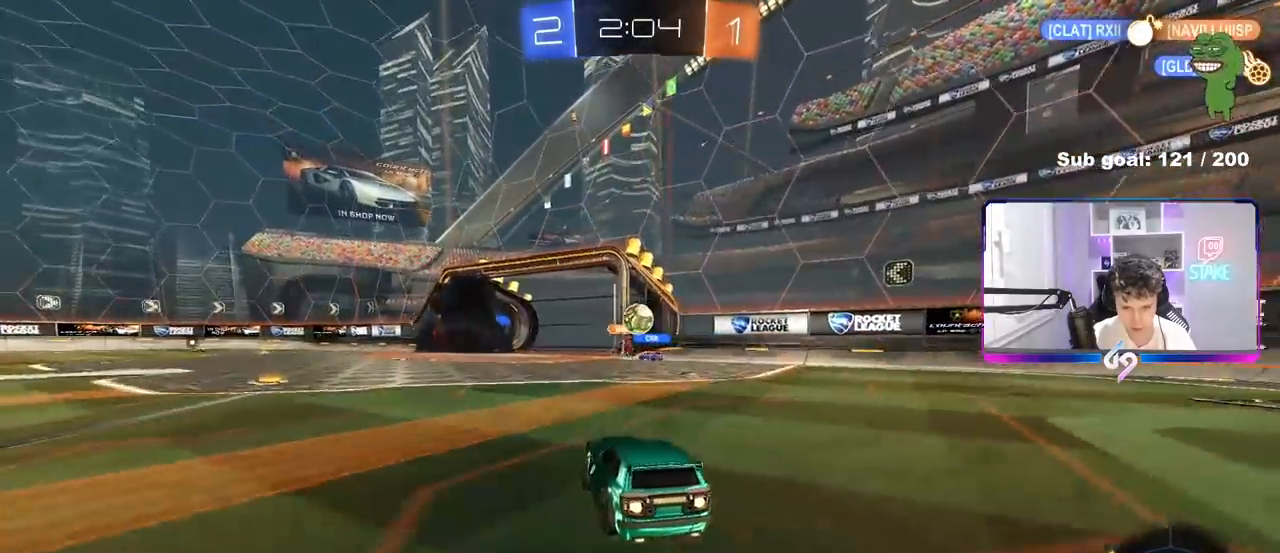
{"keys": ["d", "w"], "mouse": [], "mouse_move": "still", "events": [[50, "a", "down"], [100, "a", "up"], [233, "mouse_left", "up"], [433, "d", "down"]]}
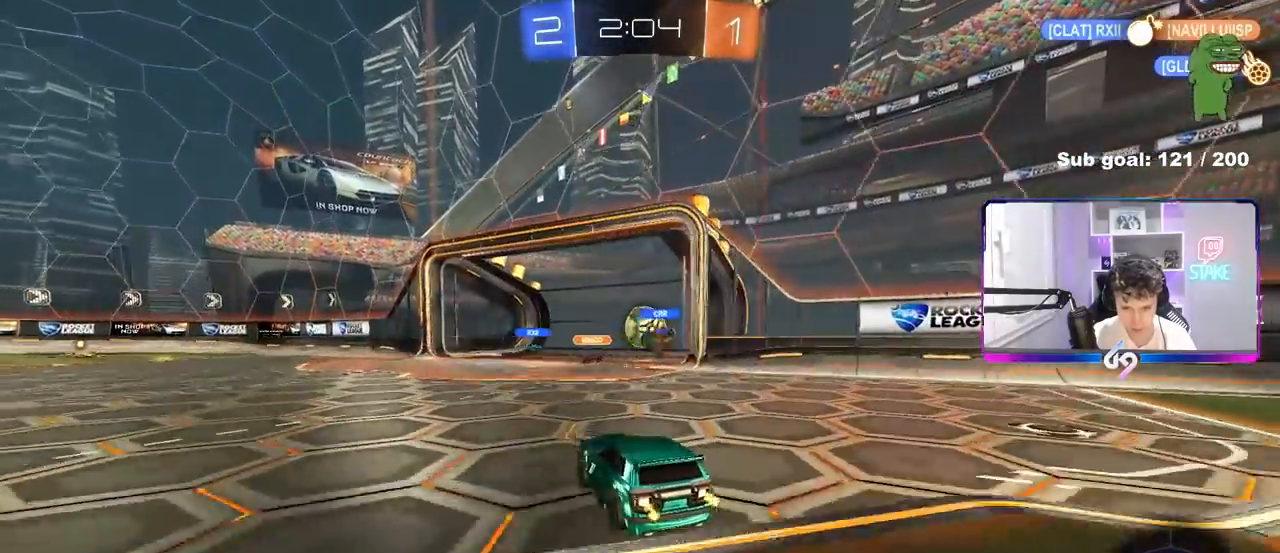
{"keys": ["d", "s"], "mouse": [], "mouse_move": "still", "events": [[33, "d", "up"], [67, "a", "down"], [300, "a", "up"], [300, "d", "down"], [300, "w", "up"], [450, "s", "down"]]}
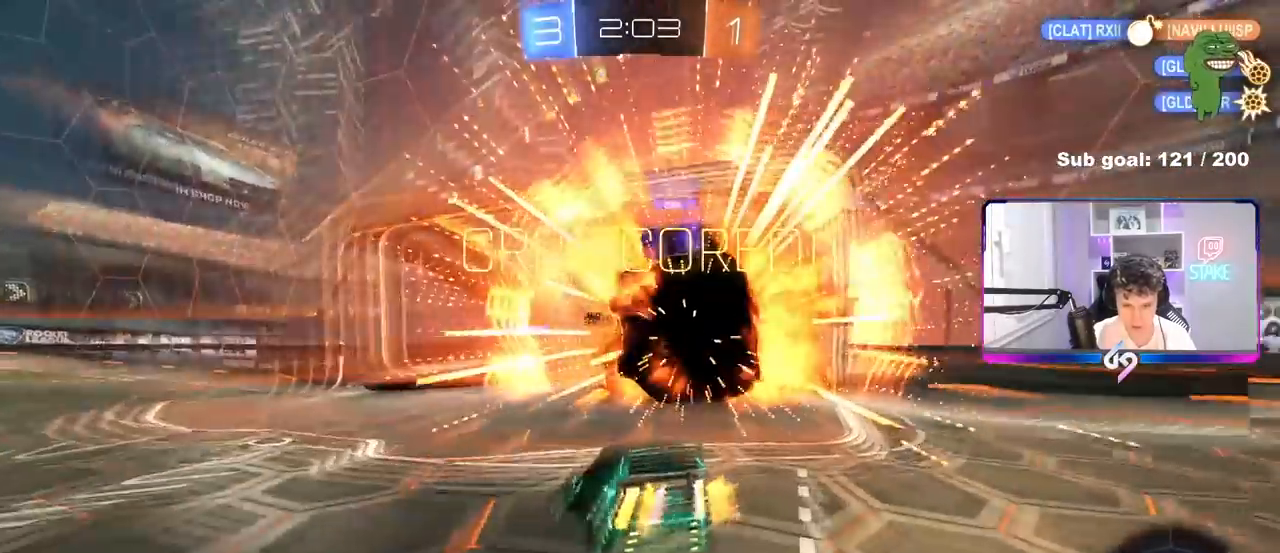
{"keys": ["s"], "mouse": ["right"], "mouse_move": "down-left", "events": [[83, "d", "up"], [233, "mouse_right", "down"], [317, "mouse_right", "up"], [317, "space", "down"], [367, "mouse_right", "down"], [467, "space", "up"]]}
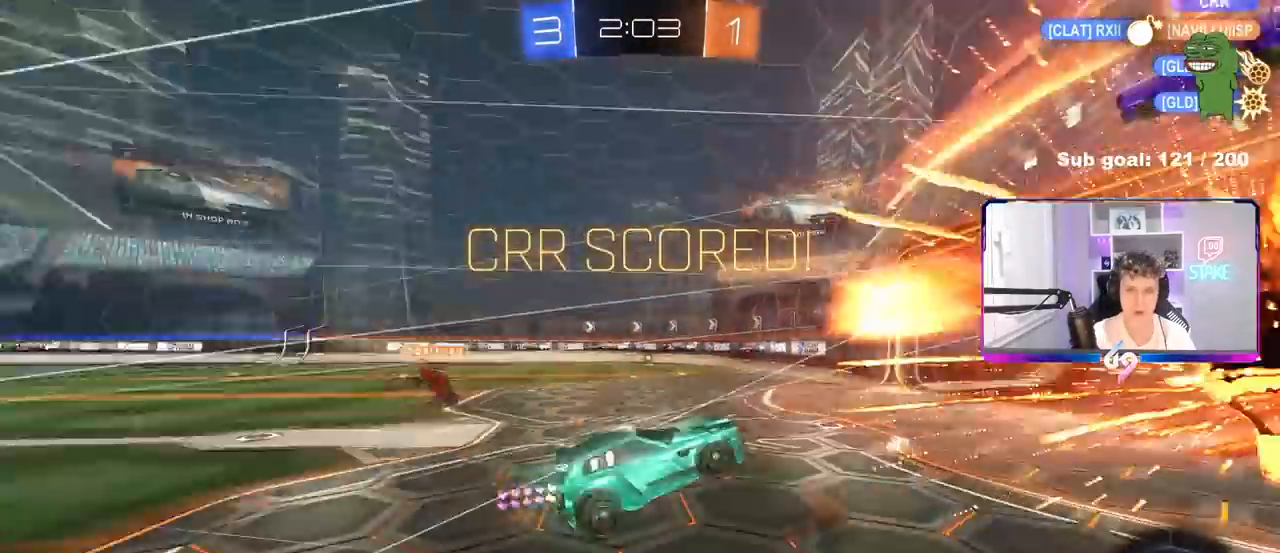
{"keys": ["d", "shift", "w"], "mouse": ["left"], "mouse_move": "still", "events": [[100, "mouse_right", "up"], [200, "s", "up"], [250, "d", "down"], [250, "shift", "down"], [300, "w", "down"], [433, "mouse_left", "down"]]}
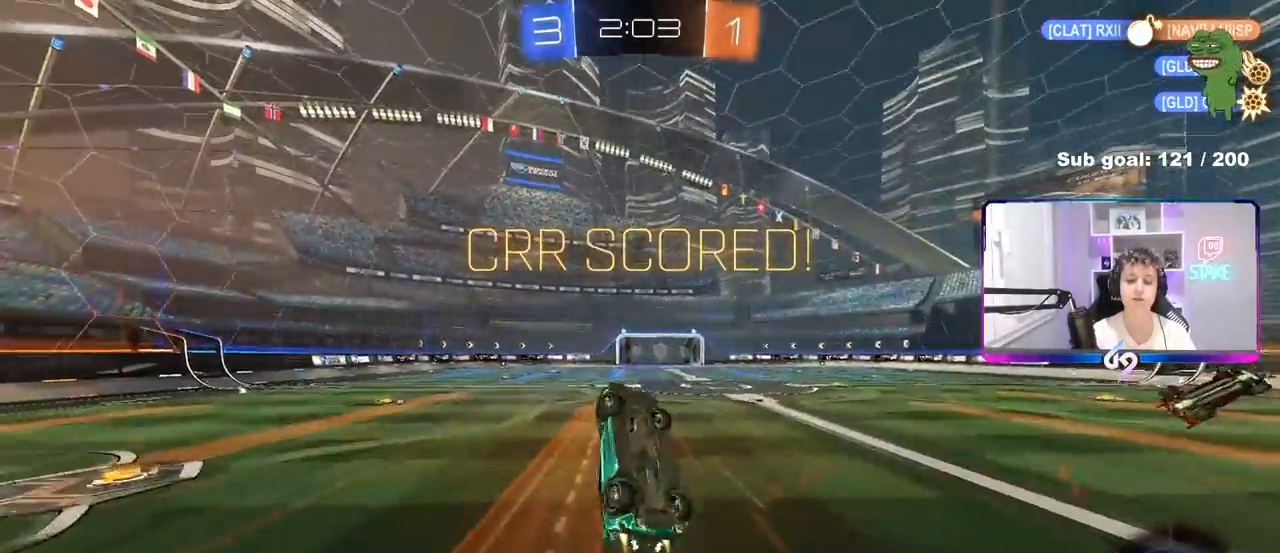
{"keys": ["d", "w"], "mouse": [], "mouse_move": "still", "events": [[117, "mouse_left", "up"], [350, "d", "up"], [400, "shift", "up"], [500, "d", "down"]]}
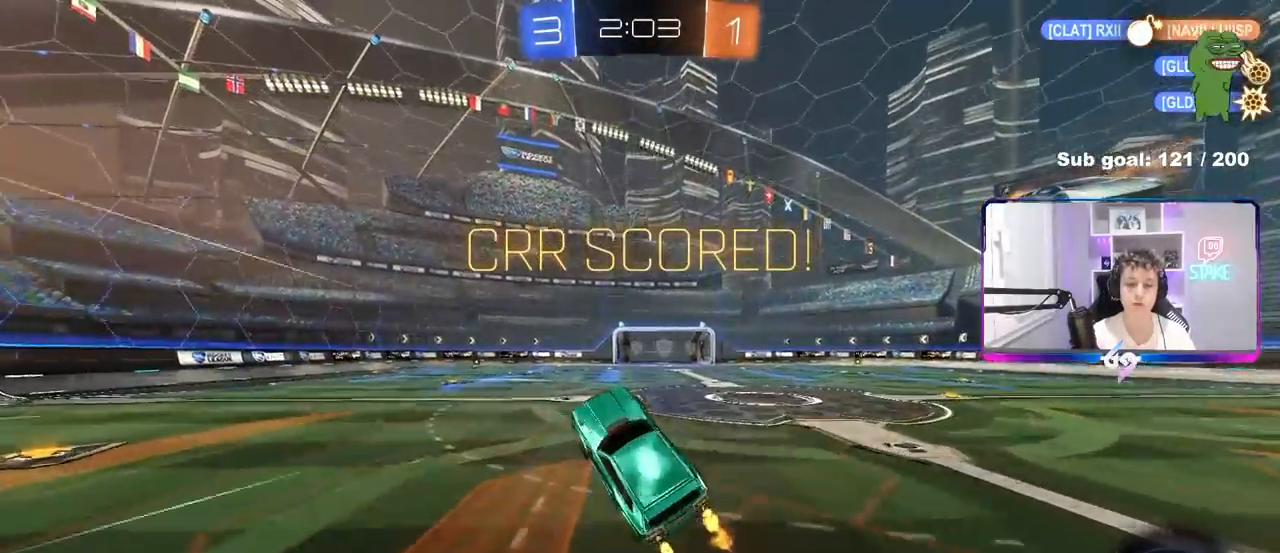
{"keys": [], "mouse": [], "mouse_move": "still", "events": [[83, "d", "up"], [133, "mouse_left", "down"], [233, "a", "down"], [367, "mouse_left", "up"], [417, "a", "up"], [417, "w", "up"]]}
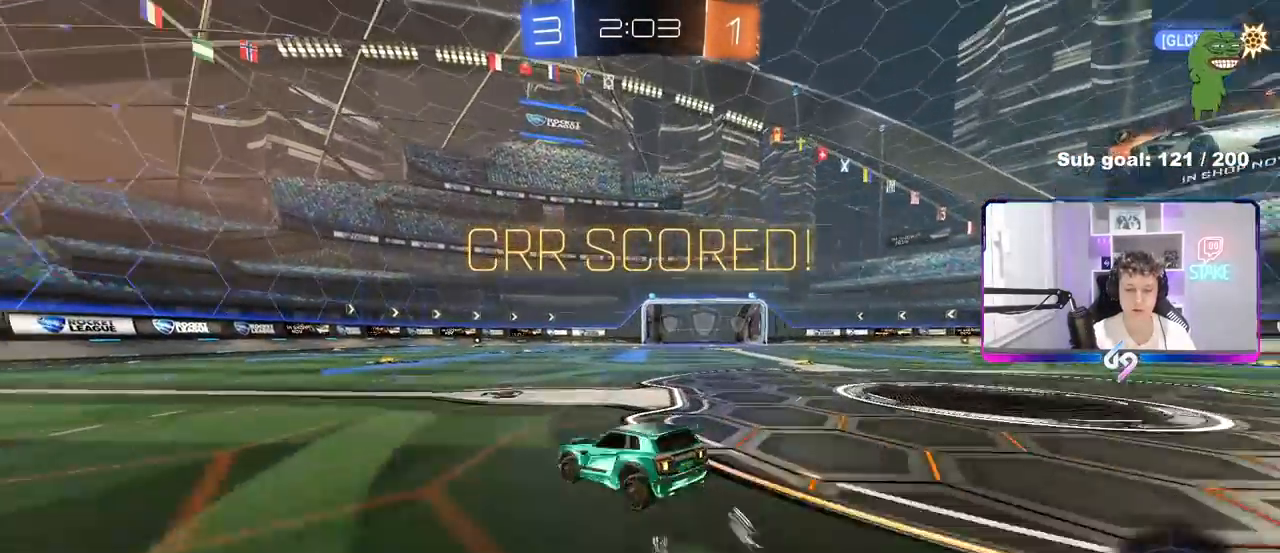
{"keys": ["d", "s", "shift"], "mouse": ["left"], "mouse_move": "still", "events": [[17, "d", "down"], [17, "mouse_right", "down"], [100, "mouse_right", "up"], [100, "w", "down"], [200, "shift", "down"], [250, "mouse_left", "down"], [250, "mouse_right", "down"], [333, "s", "down"], [333, "w", "up"], [483, "mouse_right", "up"]]}
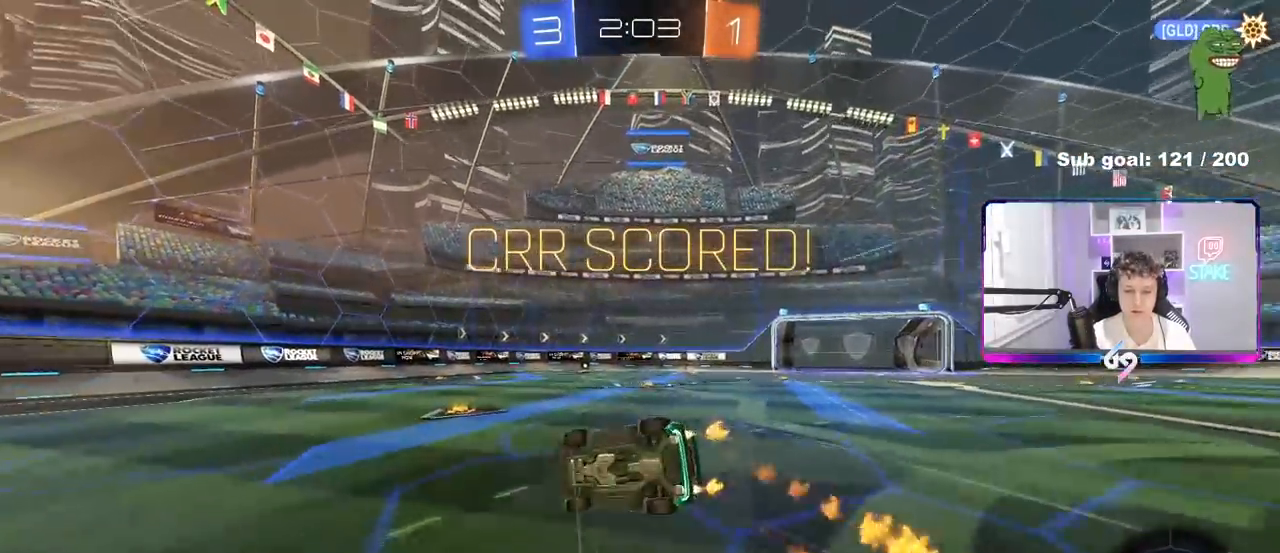
{"keys": ["d", "shift"], "mouse": ["left"], "mouse_move": "still", "events": [[67, "mouse_left", "up"], [250, "s", "up"], [400, "s", "down"], [500, "mouse_left", "down"], [500, "s", "up"]]}
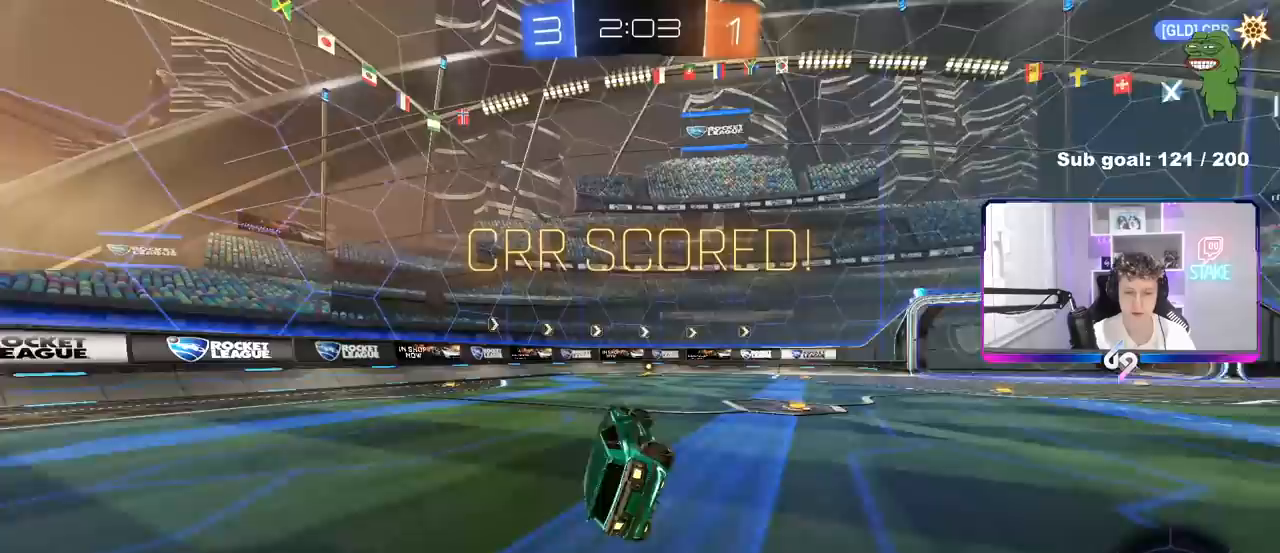
{"keys": ["d", "w"], "mouse": ["right"], "mouse_move": "still", "events": [[83, "shift", "up"], [133, "d", "up"], [133, "mouse_left", "up"], [233, "a", "down"], [267, "a", "up"], [267, "w", "down"], [367, "mouse_right", "down"], [417, "d", "down"]]}
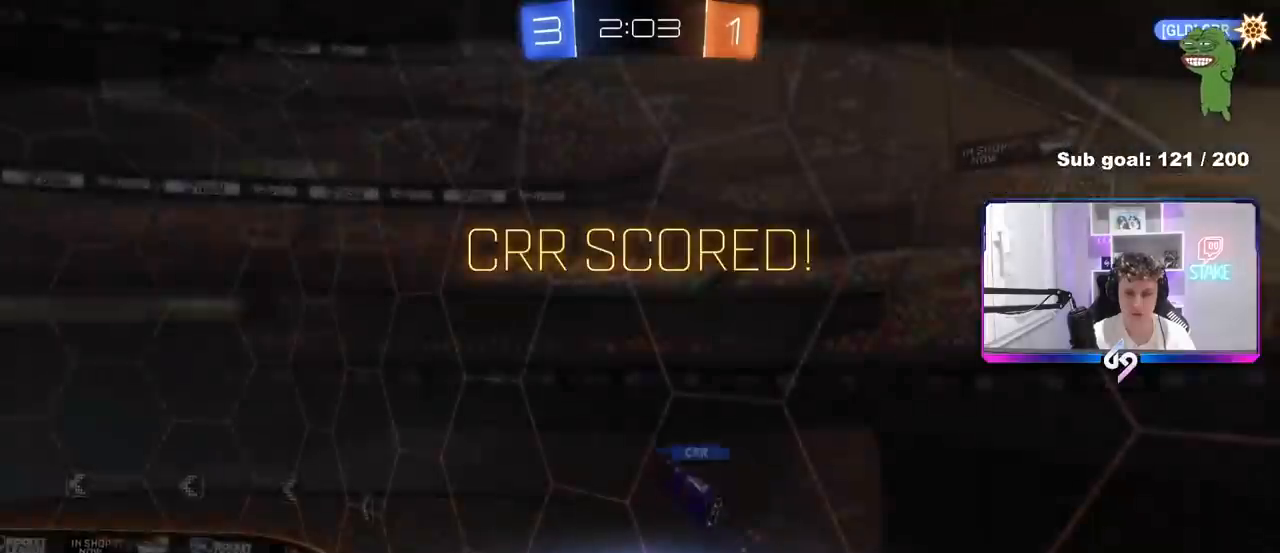
{"keys": [], "mouse": [], "mouse_move": "still", "events": [[17, "d", "up"], [17, "mouse_right", "up"], [50, "a", "down"], [50, "shift", "down"], [100, "shift", "up"], [150, "a", "up"], [150, "w", "up"], [283, "mouse_right", "down"], [483, "mouse_right", "up"]]}
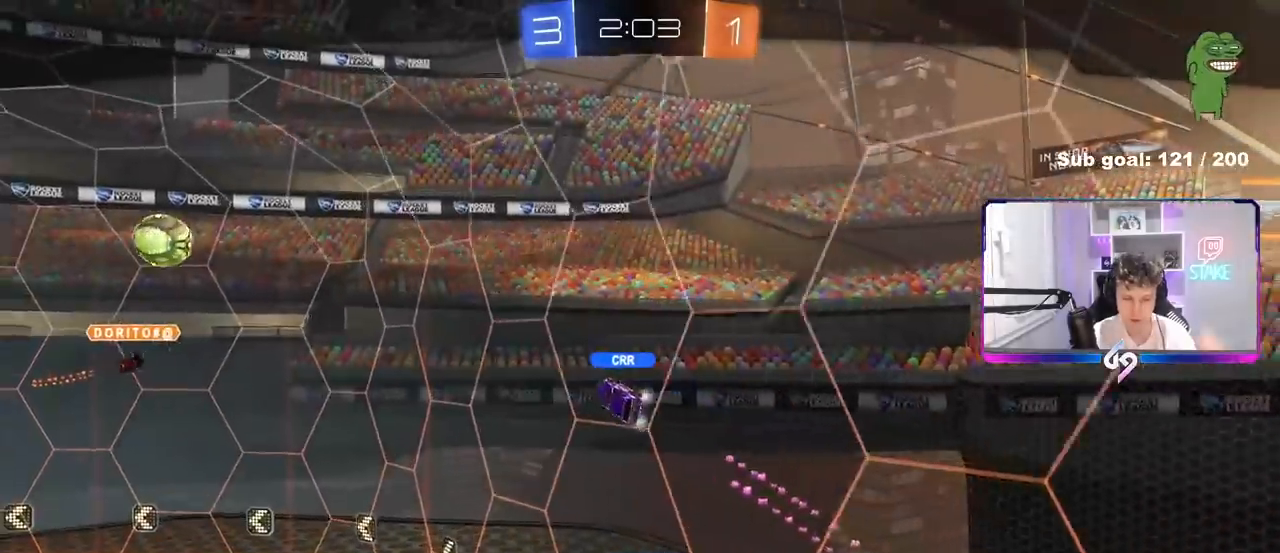
{"keys": [], "mouse": [], "mouse_move": "still", "events": []}
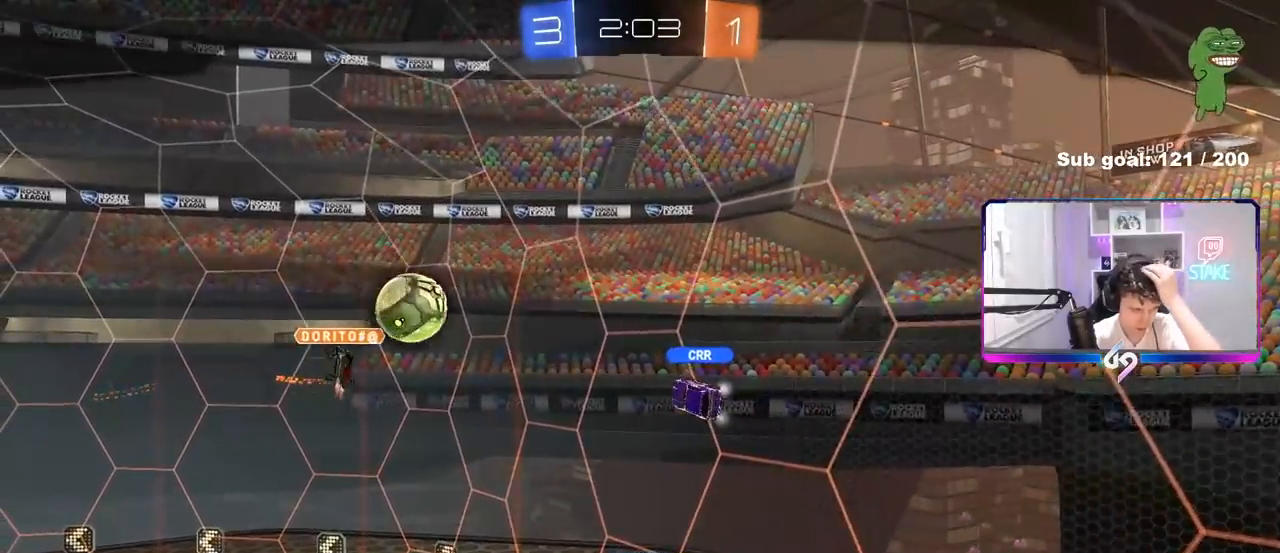
{"keys": [], "mouse": [], "mouse_move": "still", "events": []}
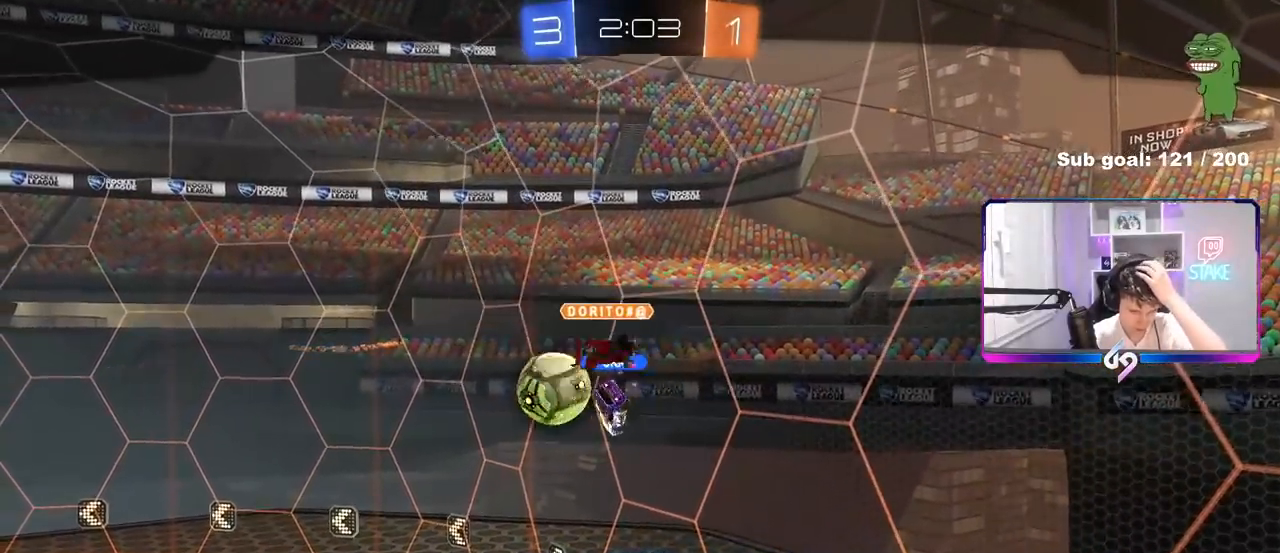
{"keys": [], "mouse": [], "mouse_move": "still", "events": []}
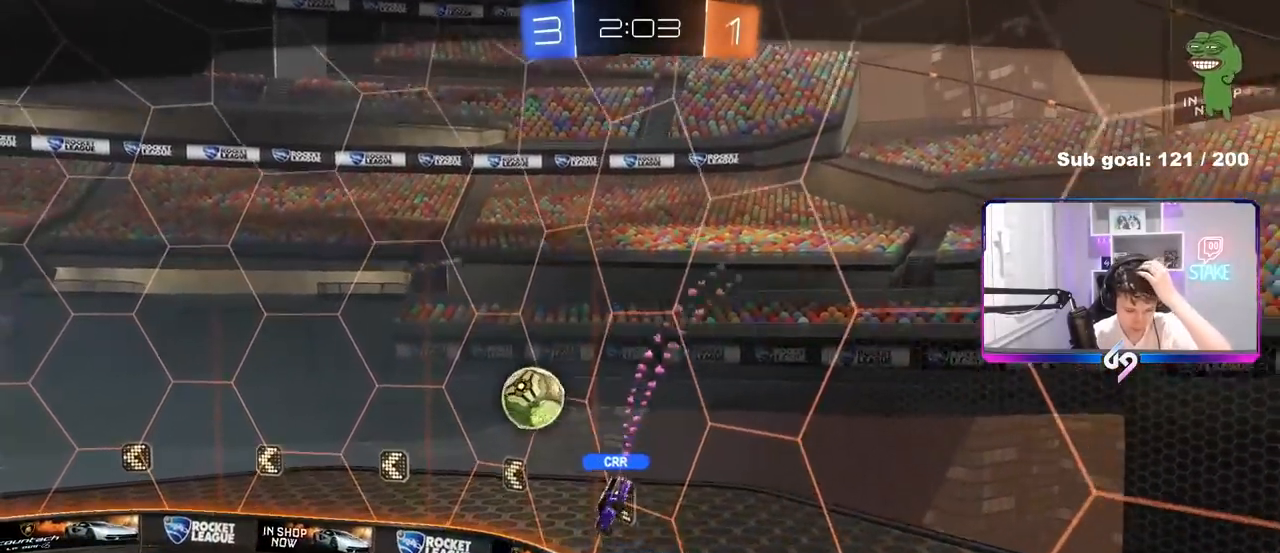
{"keys": [], "mouse": [], "mouse_move": "still", "events": []}
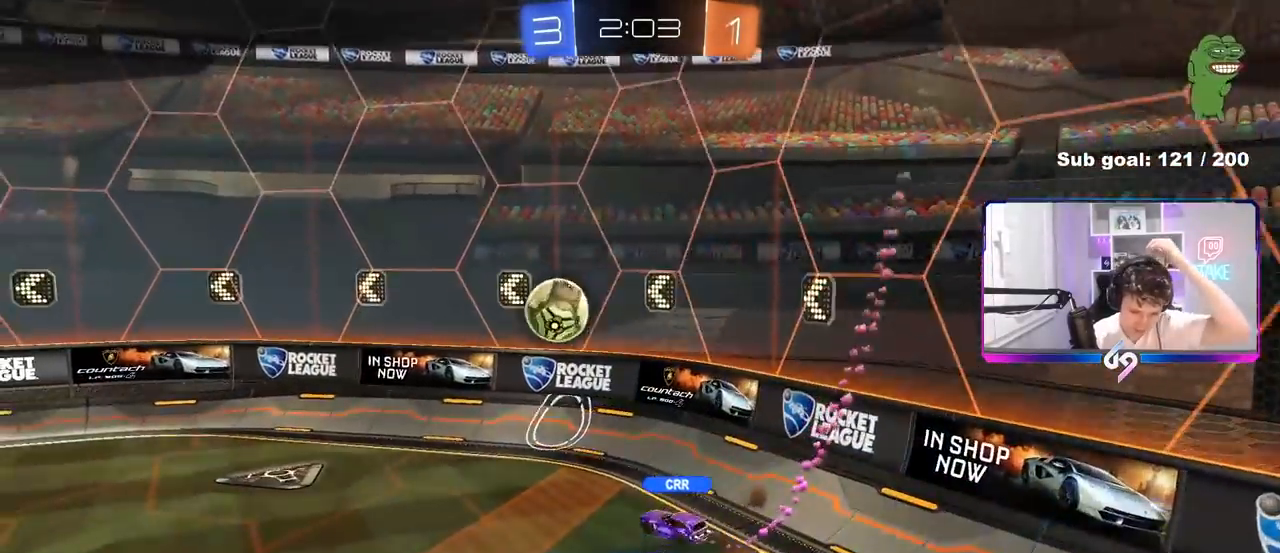
{"keys": [], "mouse": [], "mouse_move": "still", "events": []}
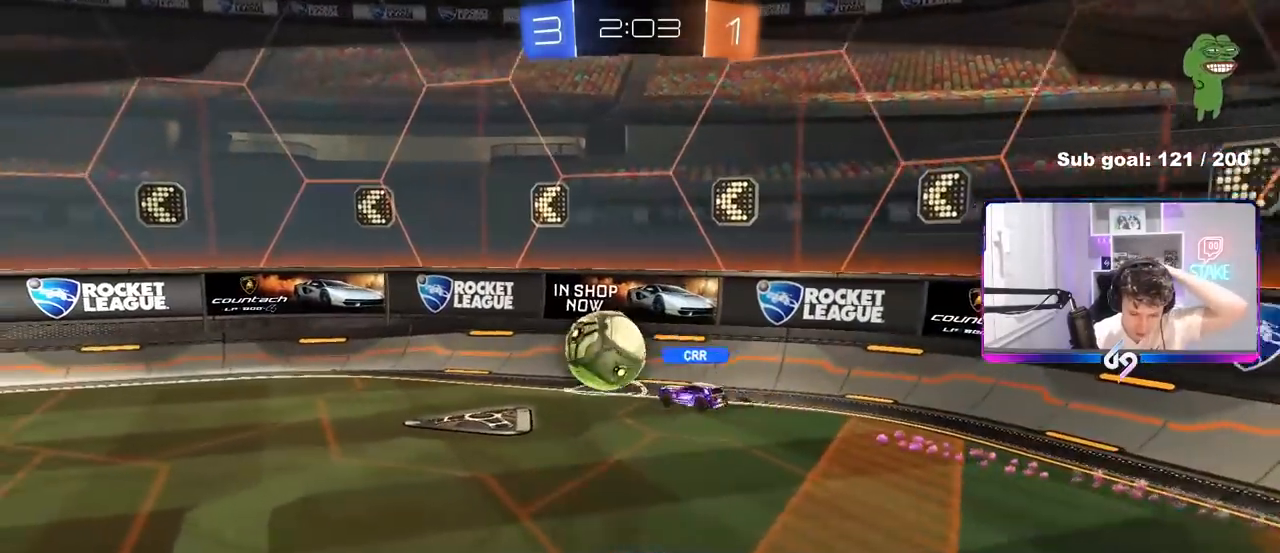
{"keys": [], "mouse": [], "mouse_move": "still", "events": []}
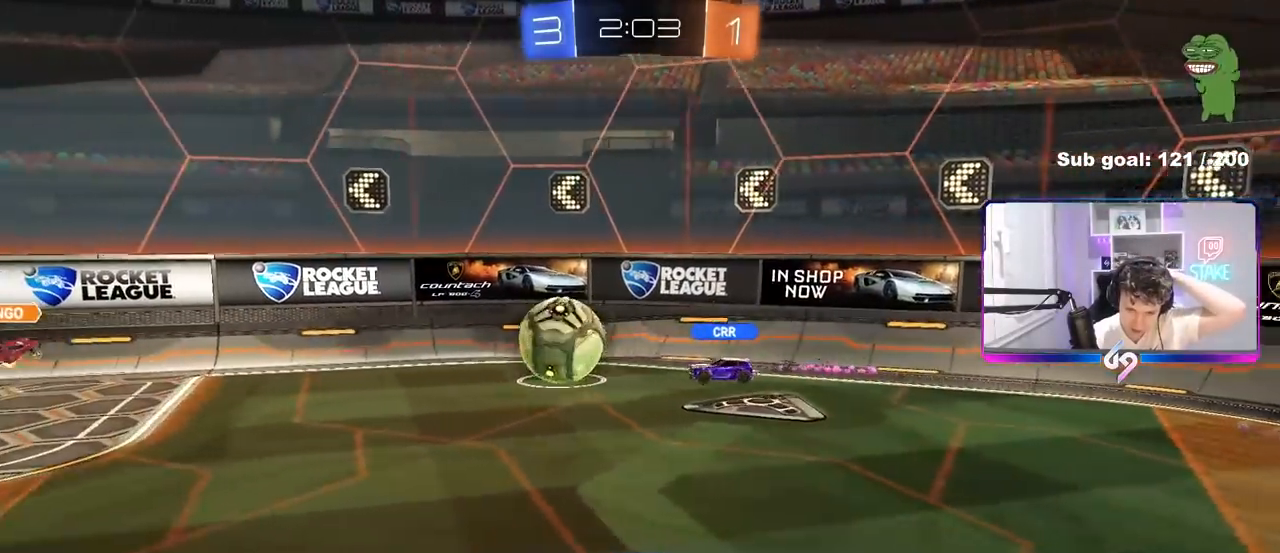
{"keys": [], "mouse": [], "mouse_move": "still", "events": []}
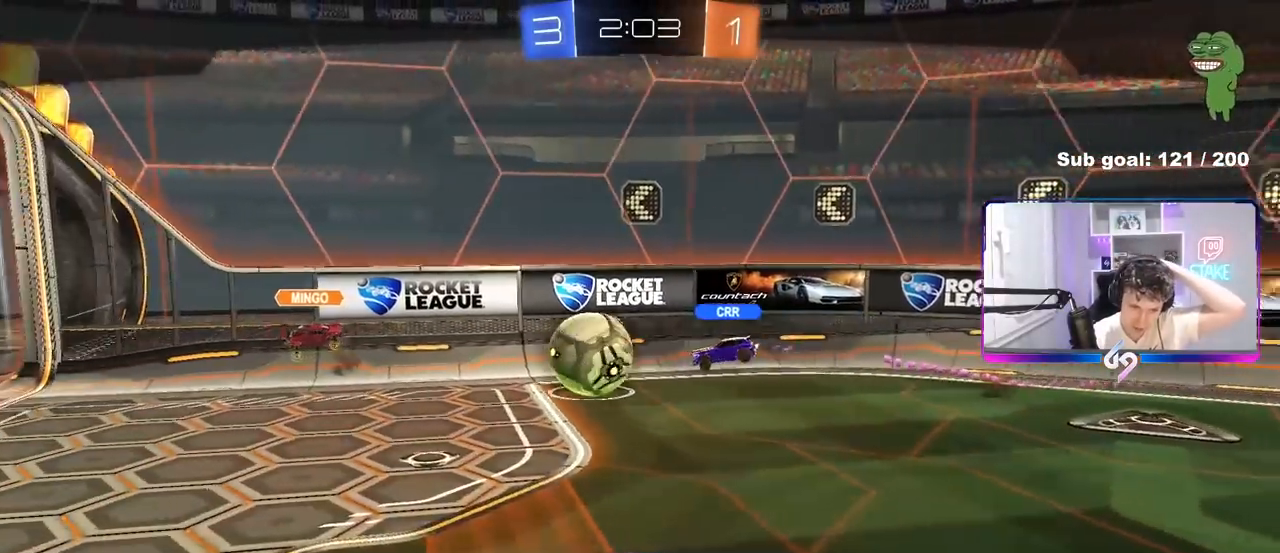
{"keys": [], "mouse": [], "mouse_move": "still", "events": []}
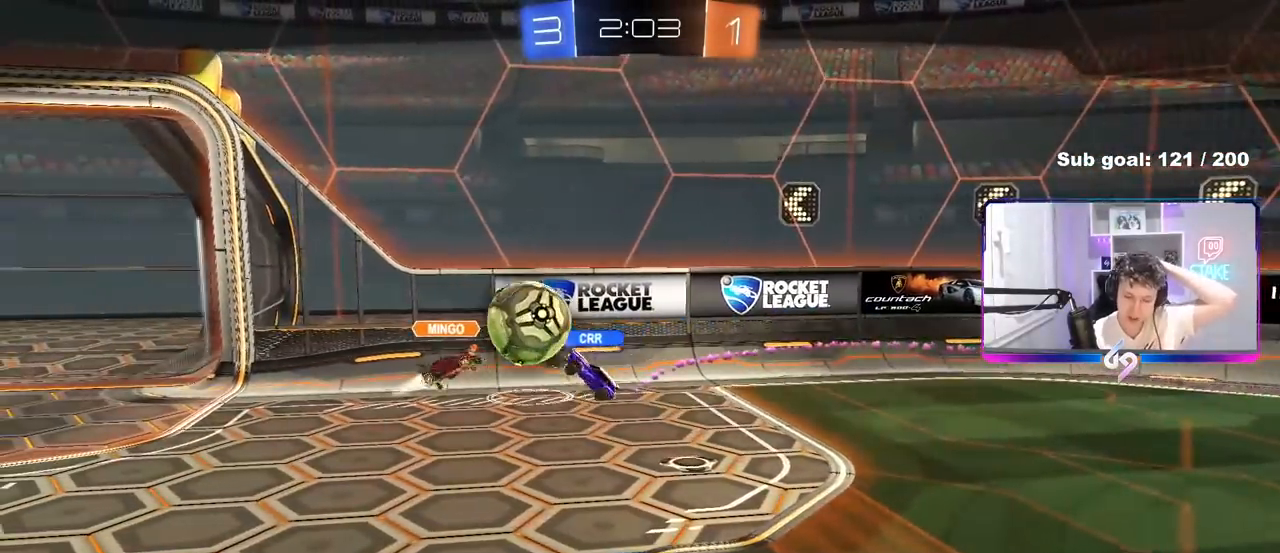
{"keys": [], "mouse": [], "mouse_move": "still", "events": []}
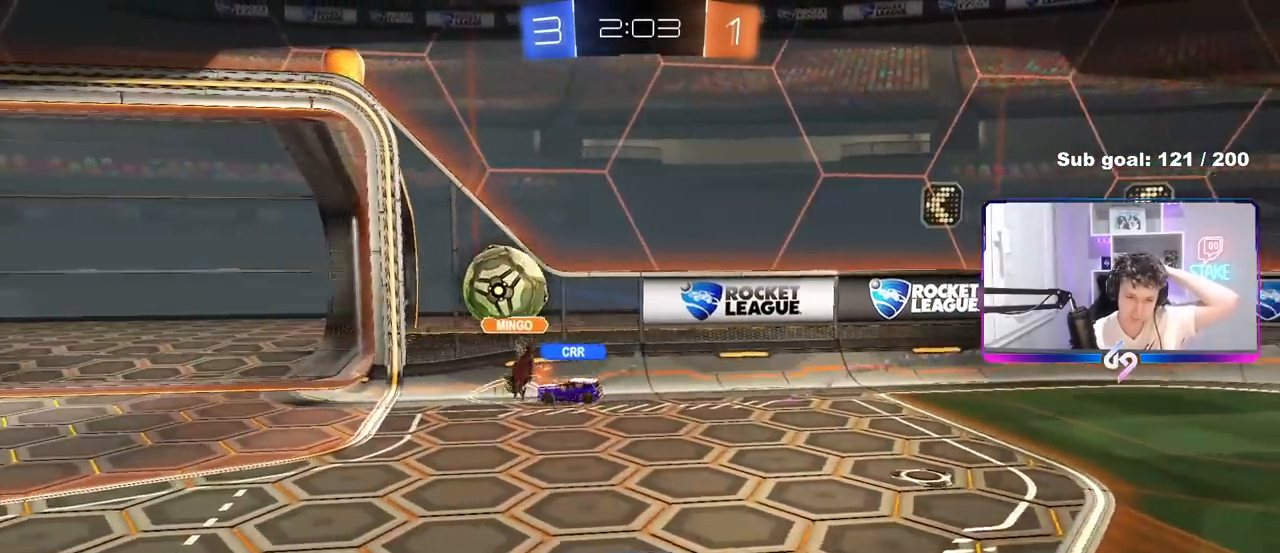
{"keys": [], "mouse": ["wheel"], "mouse_move": "still", "events": [[67, "mouse_right", "down"], [217, "mouse_right", "up"], [267, "mouse_wheel", "down"]]}
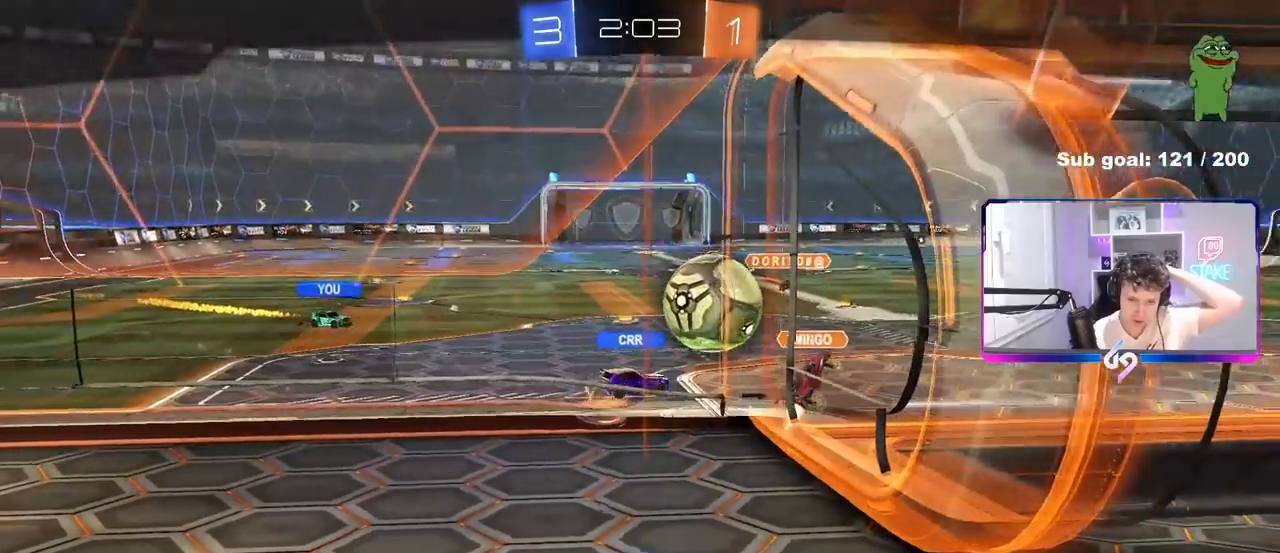
{"keys": [], "mouse": ["wheel"], "mouse_move": "still", "events": []}
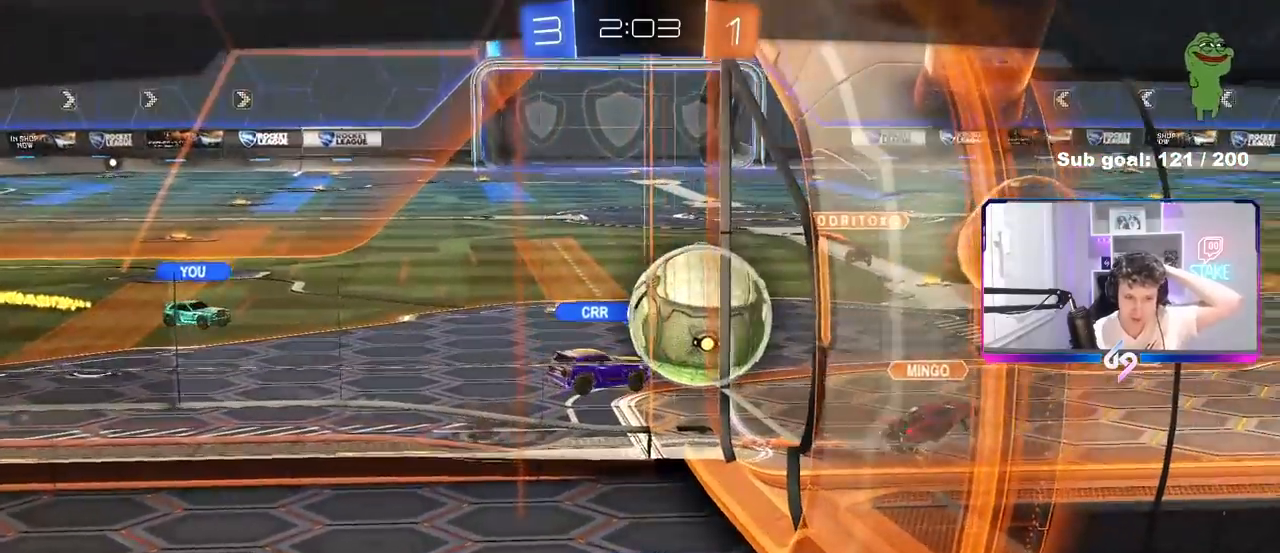
{"keys": [], "mouse": [], "mouse_move": "still", "events": [[333, "mouse_wheel", "up"]]}
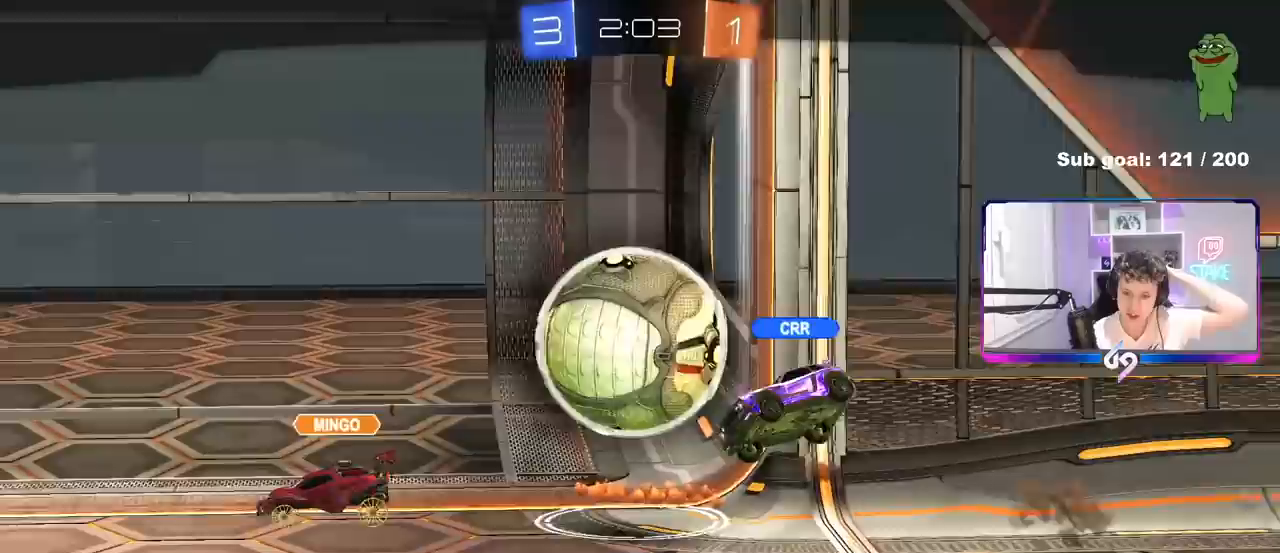
{"keys": [], "mouse": ["right"], "mouse_move": "down", "events": [[350, "mouse_right", "down"]]}
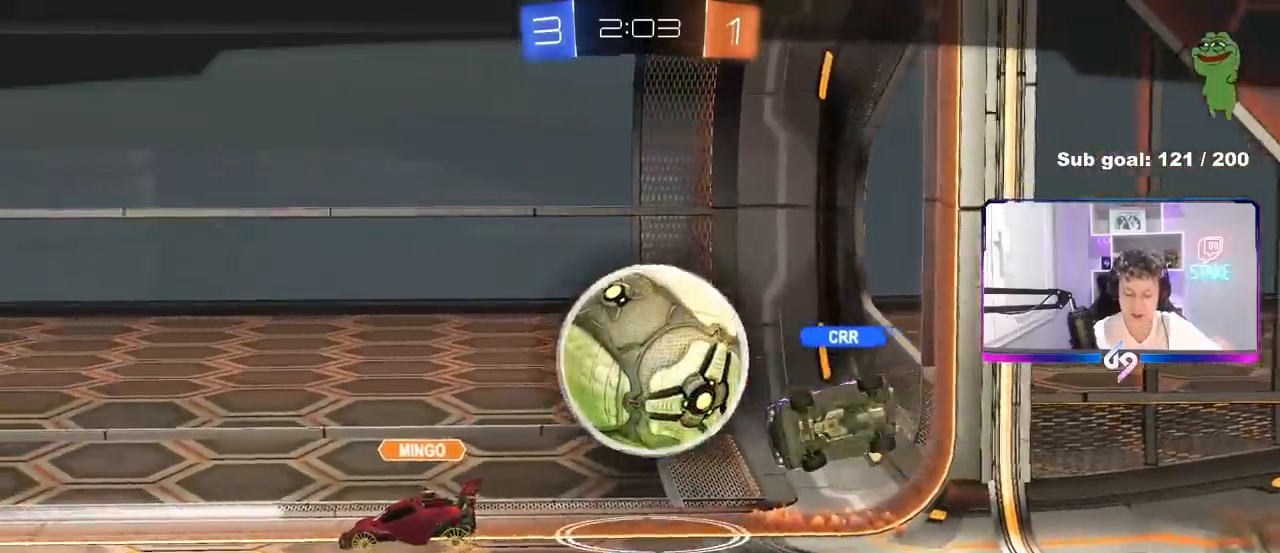
{"keys": [], "mouse": ["wheel"], "mouse_move": "still", "events": [[83, "mouse_right", "up"], [133, "mouse_wheel", "down"], [317, "mouse_wheel", "up"], [367, "mouse_wheel", "down"]]}
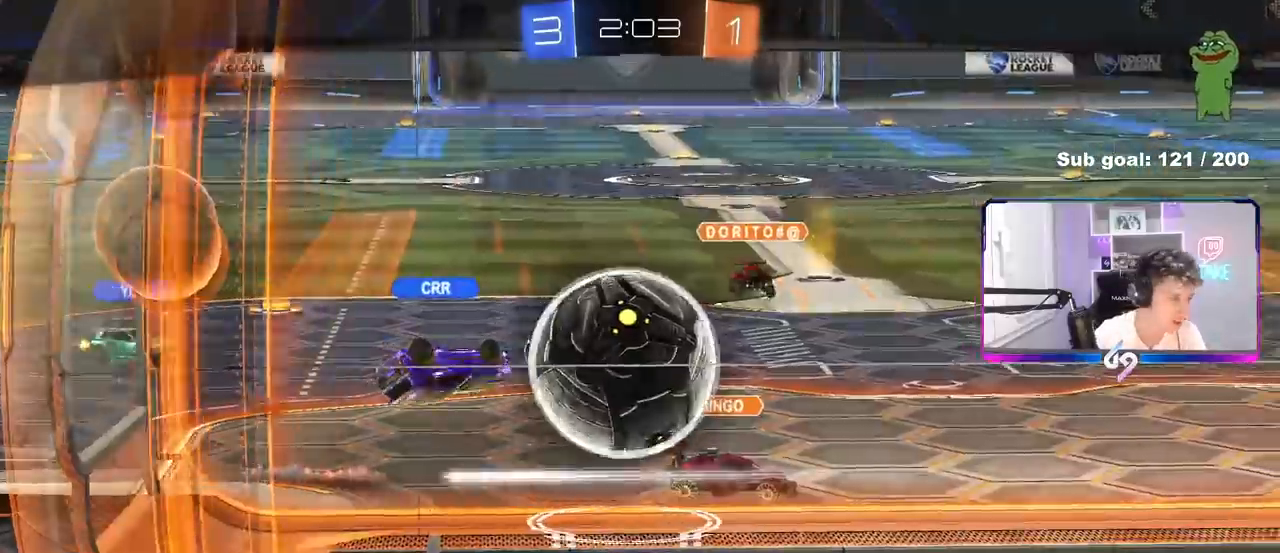
{"keys": [], "mouse": ["wheel"], "mouse_move": "still", "events": [[50, "mouse_wheel", "up"], [433, "mouse_wheel", "down"]]}
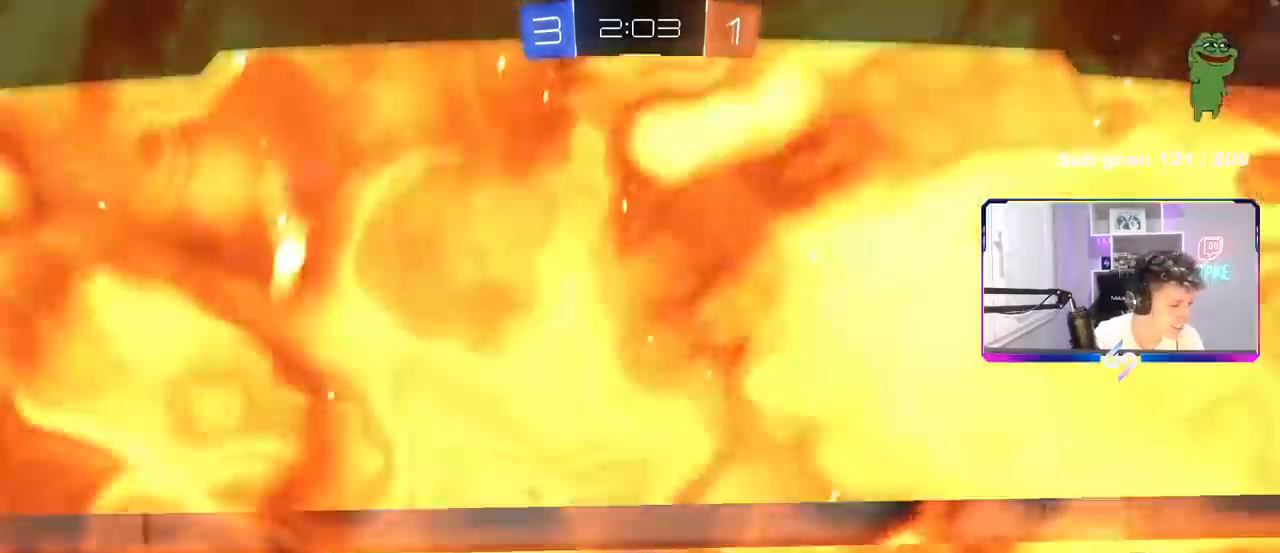
{"keys": ["tab"], "mouse": ["wheel"], "mouse_move": "still", "events": [[67, "tab", "down"], [117, "mouse_wheel", "up"], [167, "mouse_wheel", "down"], [217, "tab", "up"], [300, "mouse_wheel", "up"], [400, "mouse_wheel", "down"], [450, "tab", "down"]]}
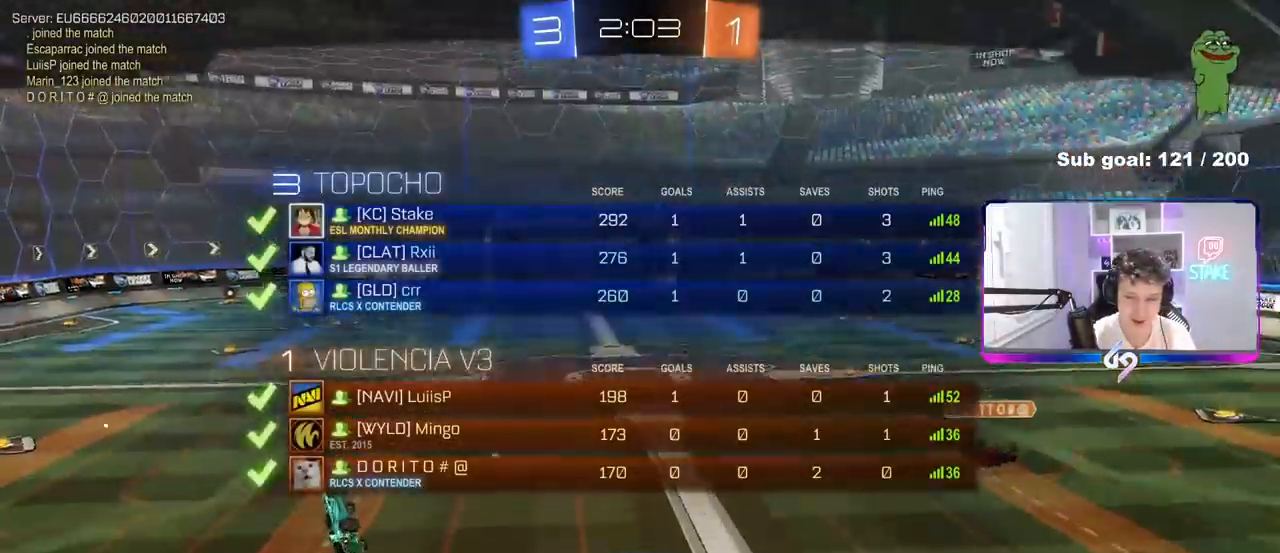
{"keys": ["tab"], "mouse": [], "mouse_move": "still", "events": [[83, "mouse_wheel", "up"], [133, "mouse_wheel", "down"], [183, "mouse_wheel", "up"], [233, "tab", "up"], [417, "tab", "down"]]}
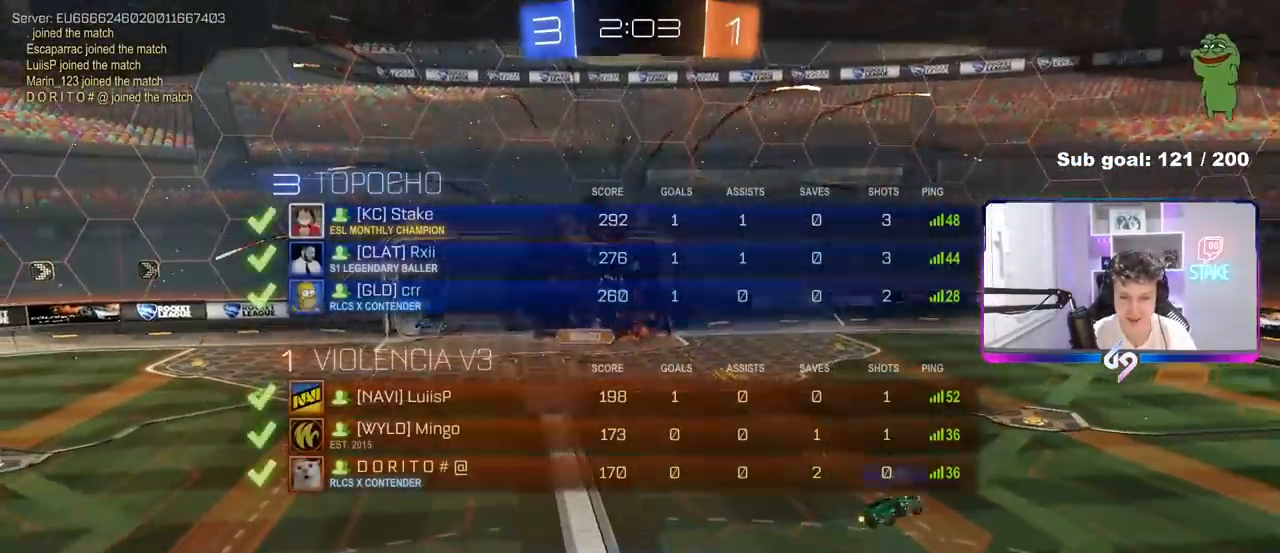
{"keys": [], "mouse": [], "mouse_move": "still", "events": [[150, "tab", "up"]]}